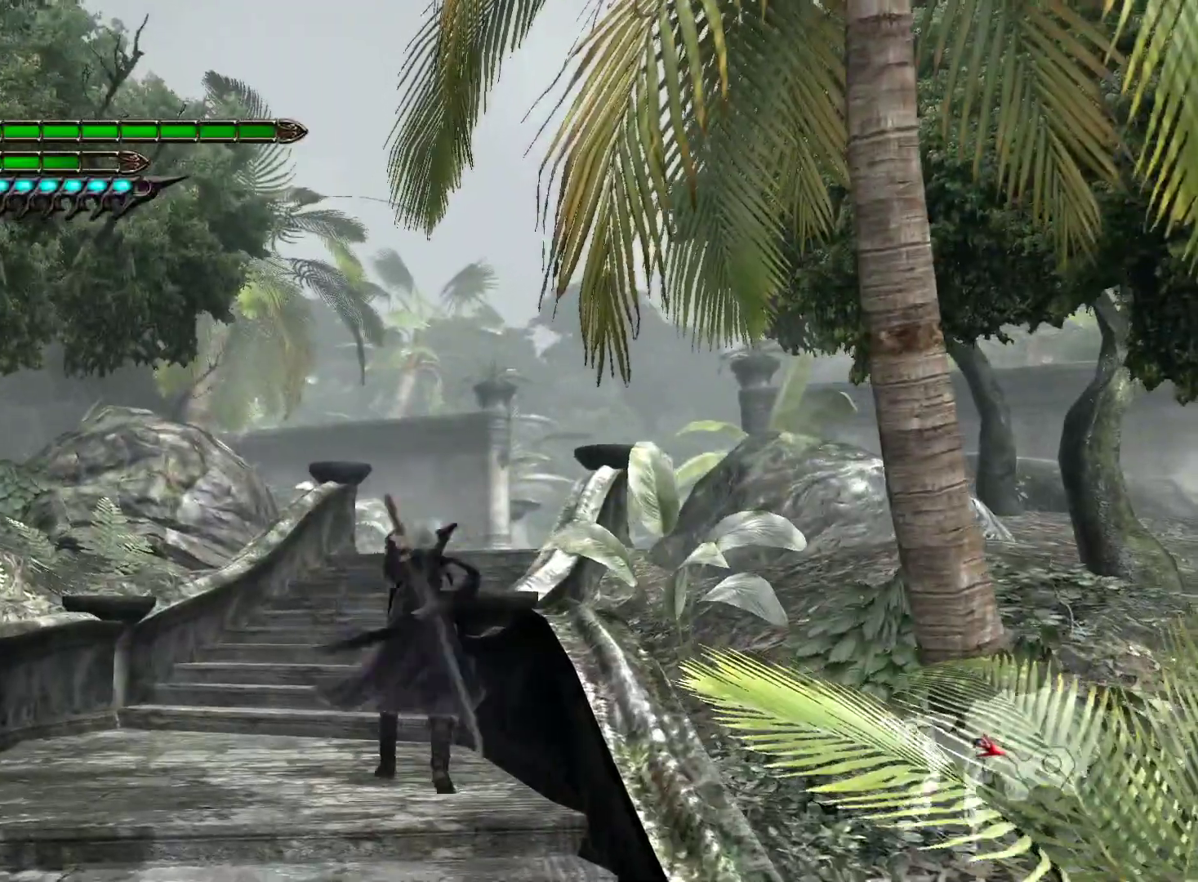
Gameplay with a controller (PlayStation layout); each line is a JSON object with the inputs held at the frame after it. "events" lists button and stick changes between this image and that frame as [ms after this image, input, new state], when the widget could be followed in between.
{"buttons": ["L1"], "left_stick": "up", "right_stick": "center", "events": [[167, "R1", "down"], [267, "R1", "up"]]}
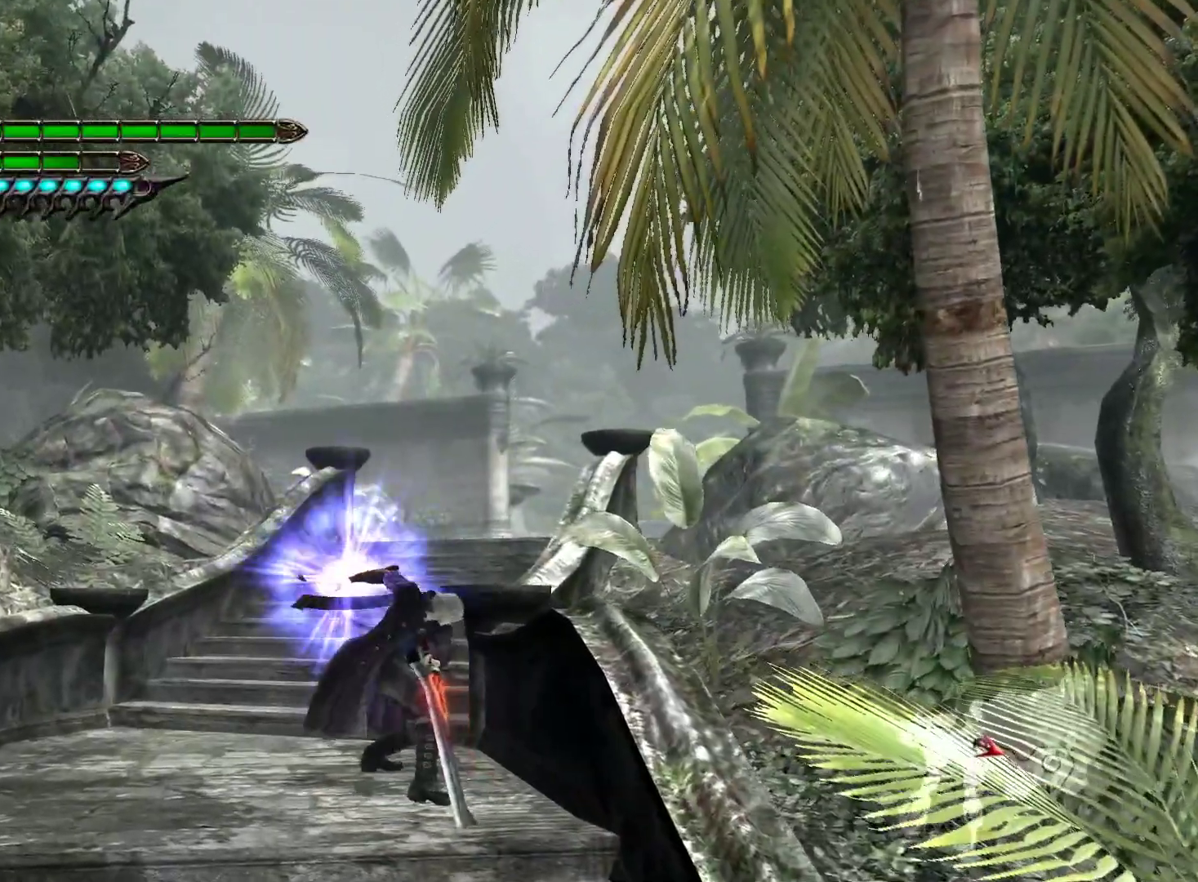
{"buttons": ["L1"], "left_stick": "up", "right_stick": "center", "events": []}
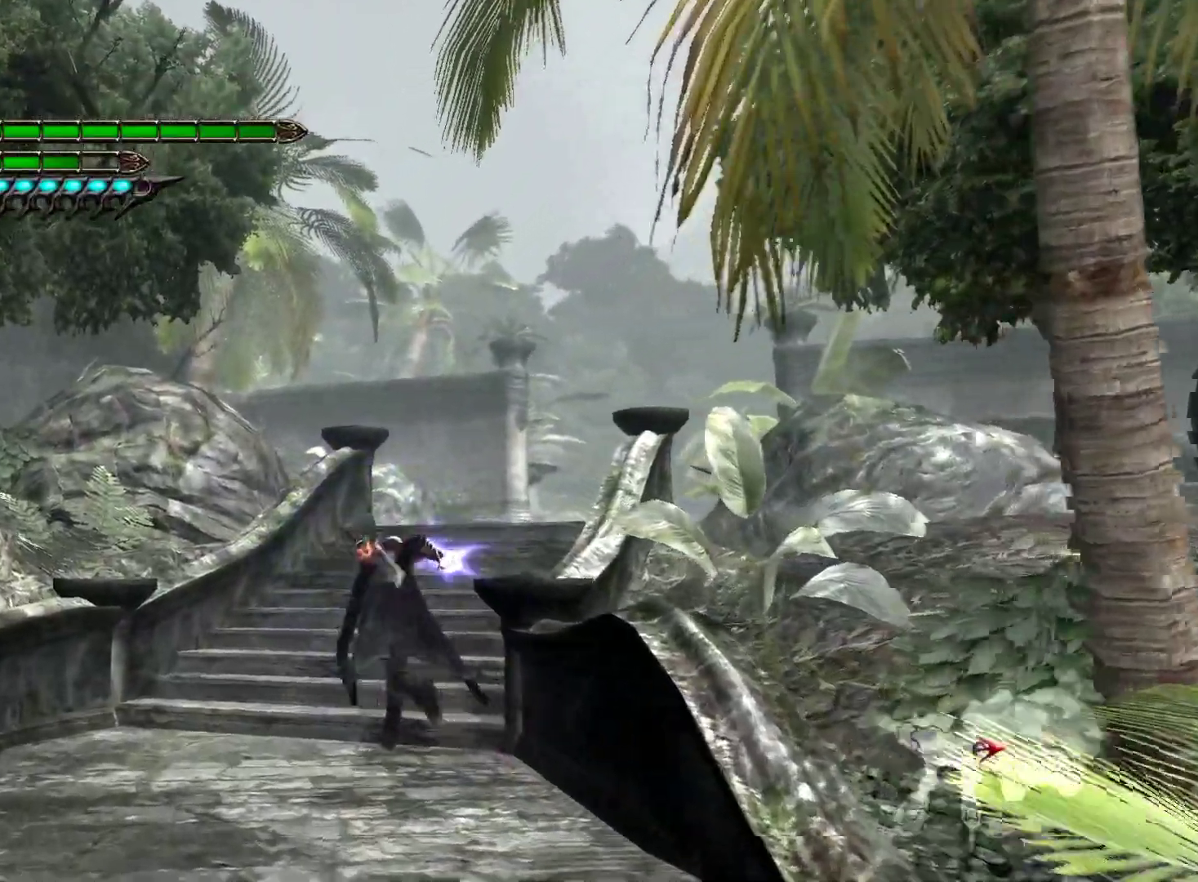
{"buttons": ["L1"], "left_stick": "up", "right_stick": "center", "events": []}
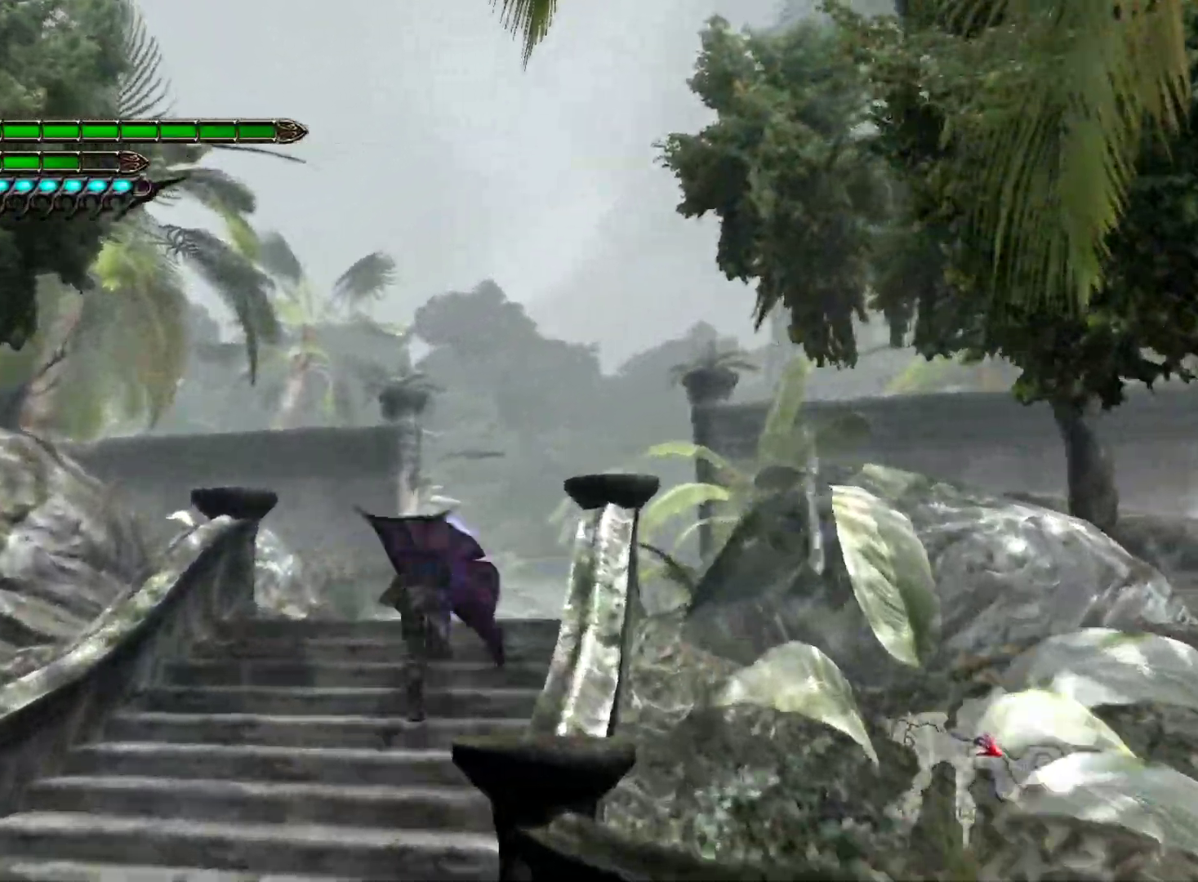
{"buttons": ["L1"], "left_stick": "up", "right_stick": "center", "events": []}
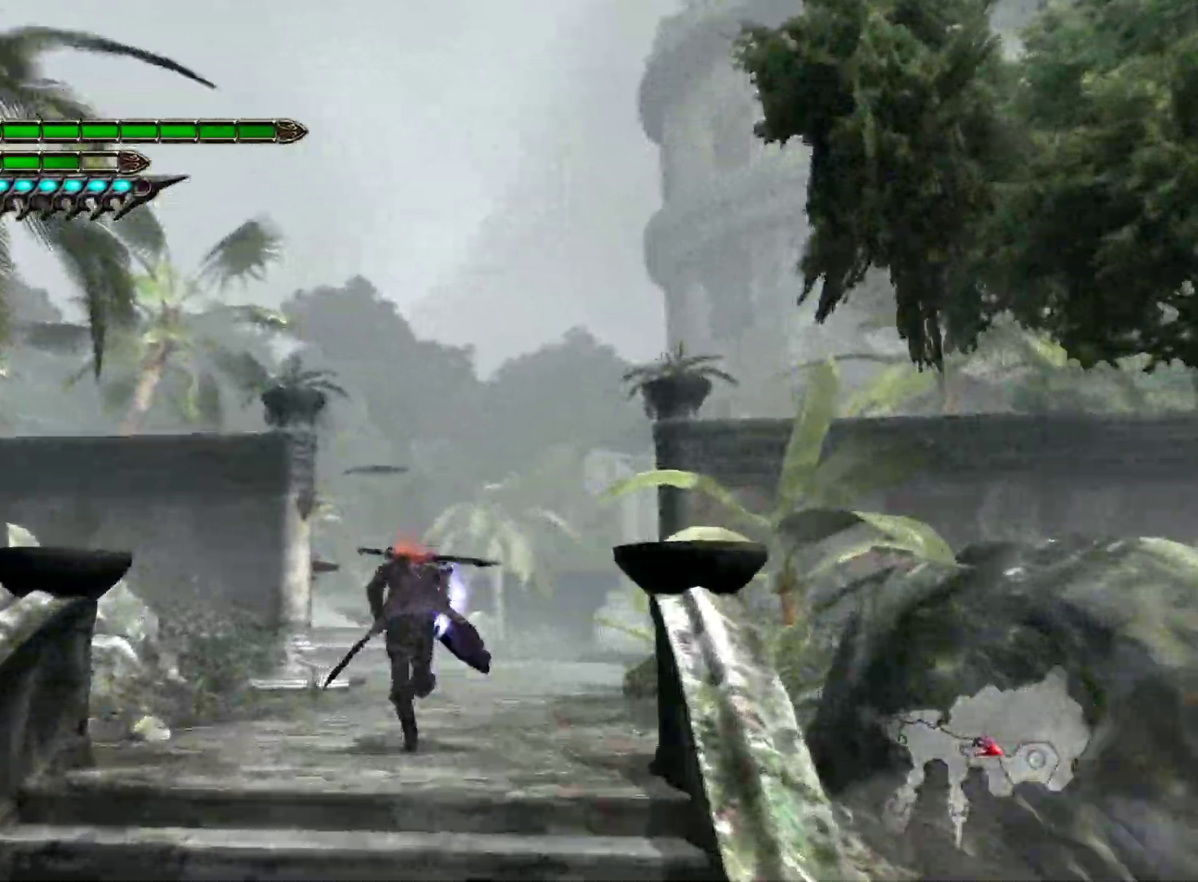
{"buttons": ["L1"], "left_stick": "up", "right_stick": "center", "events": []}
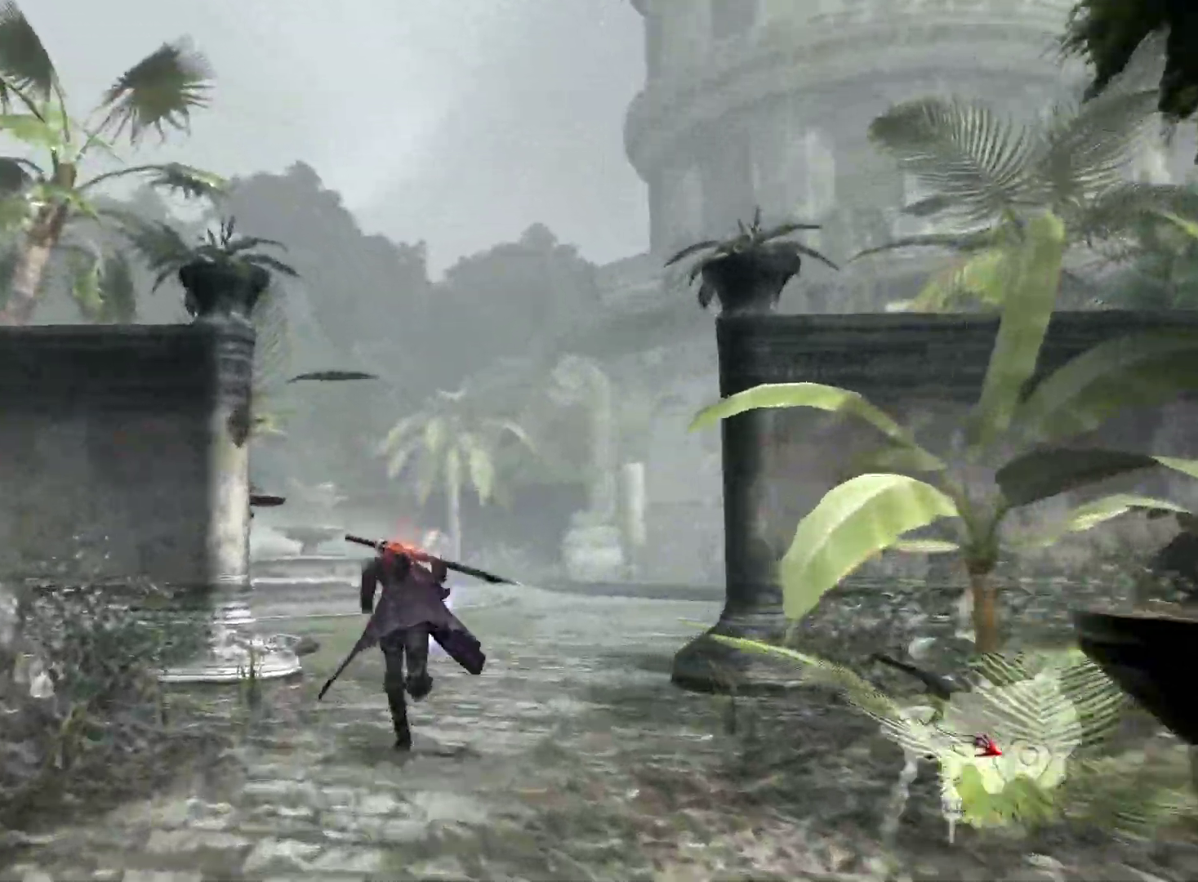
{"buttons": ["L1"], "left_stick": "up", "right_stick": "left", "events": [[67, "right_stick", "left"]]}
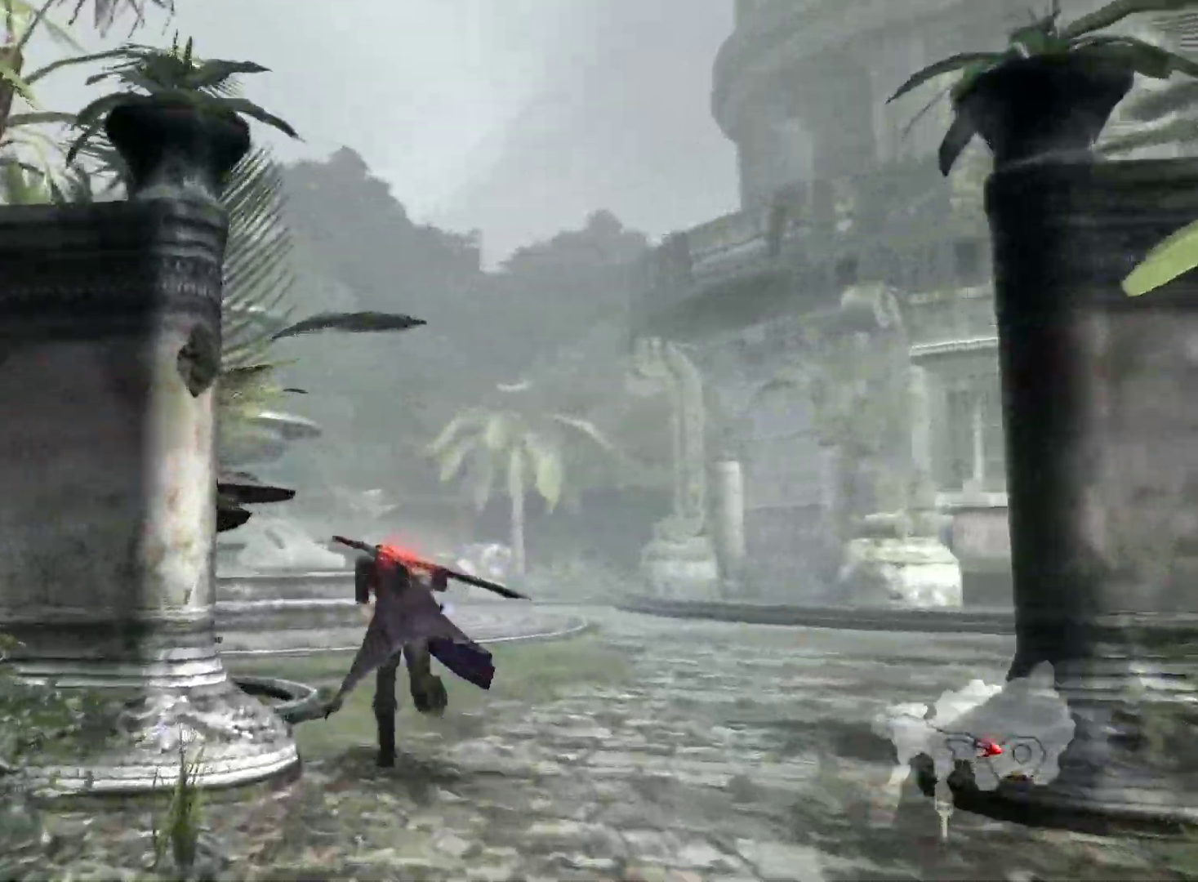
{"buttons": ["L1"], "left_stick": "up", "right_stick": "left", "events": []}
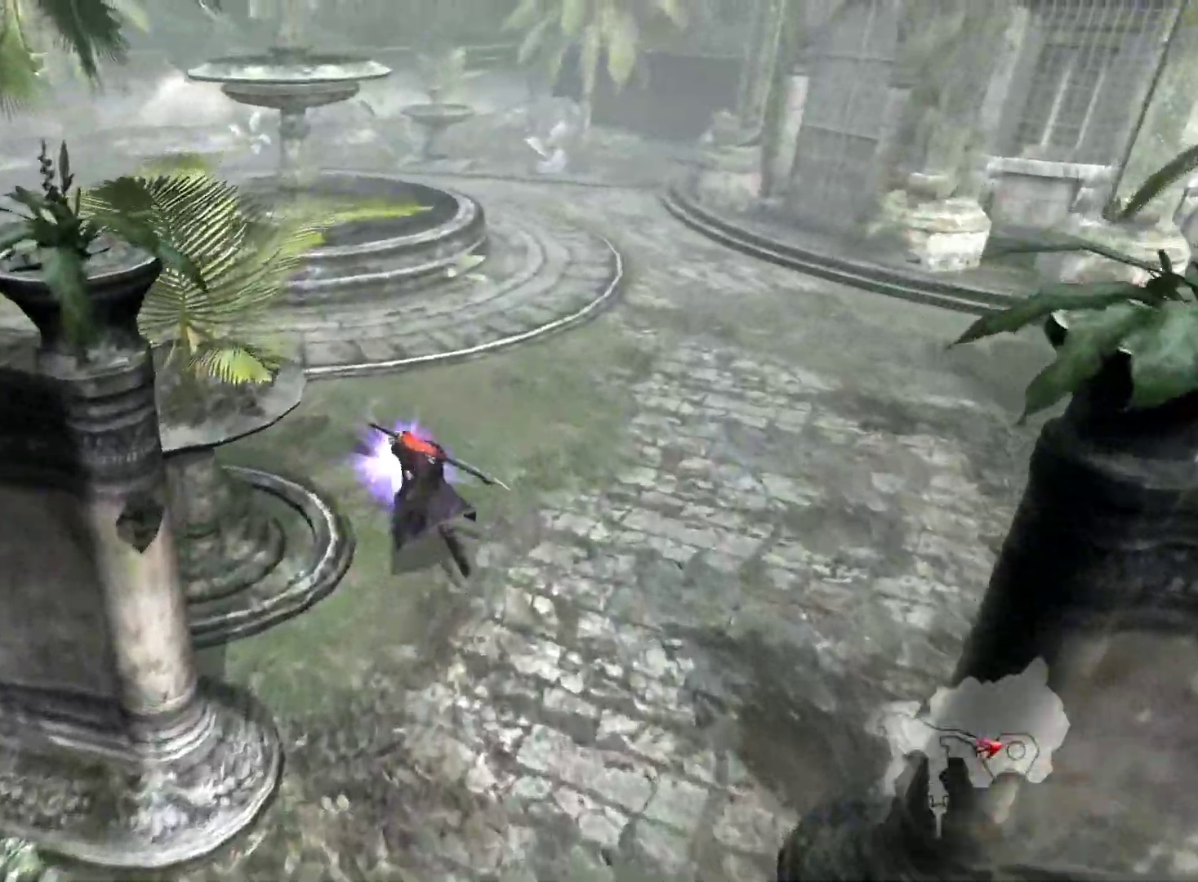
{"buttons": ["L1"], "left_stick": "up", "right_stick": "left", "events": []}
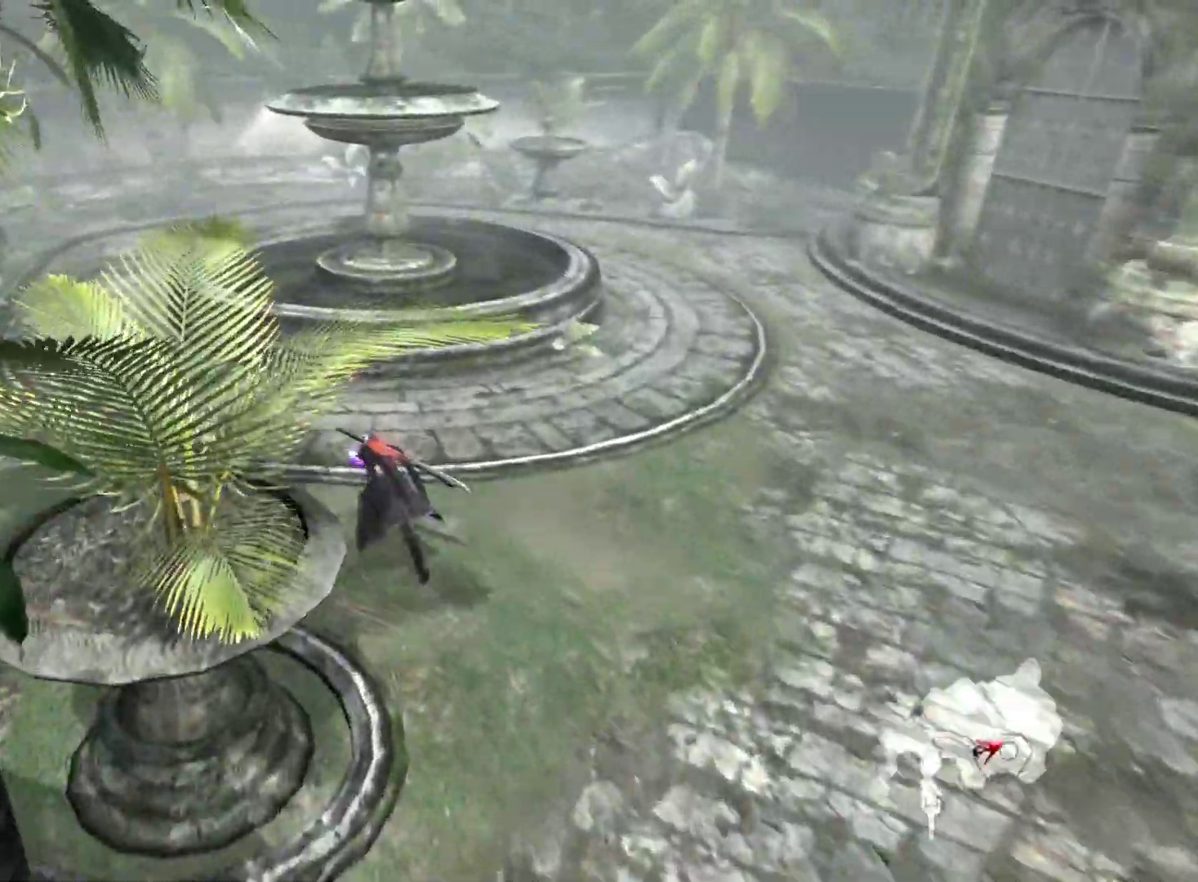
{"buttons": ["L1"], "left_stick": "up", "right_stick": "center", "events": [[67, "right_stick", "center"]]}
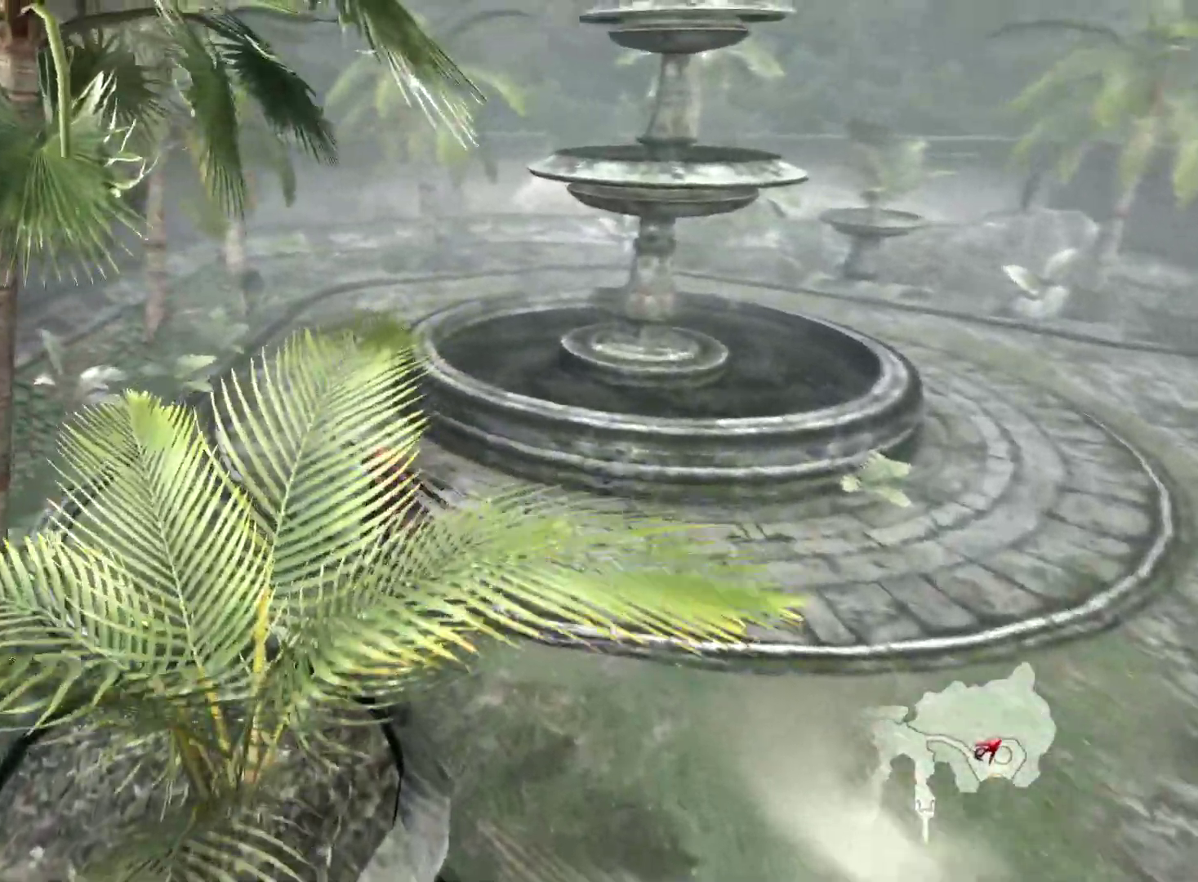
{"buttons": ["L1"], "left_stick": "up", "right_stick": "center", "events": []}
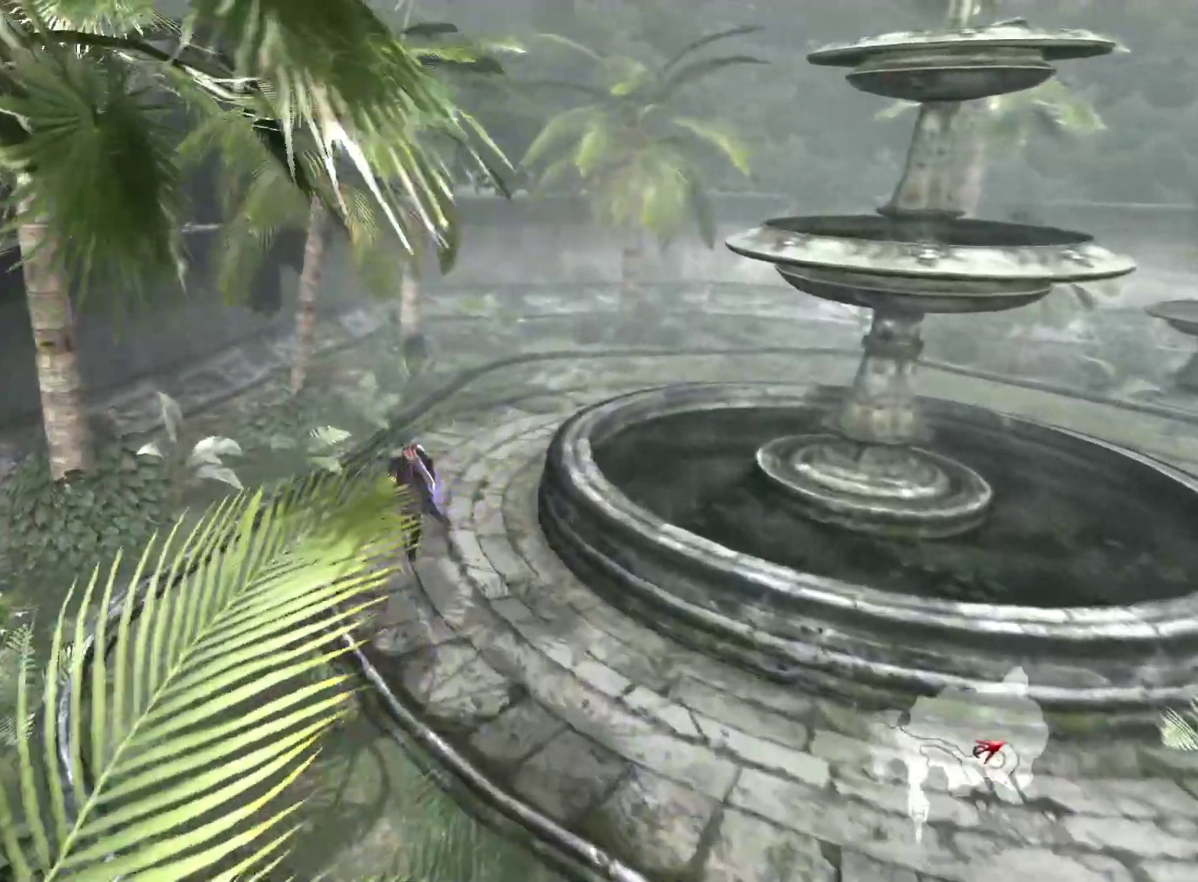
{"buttons": ["L1"], "left_stick": "up", "right_stick": "center", "events": []}
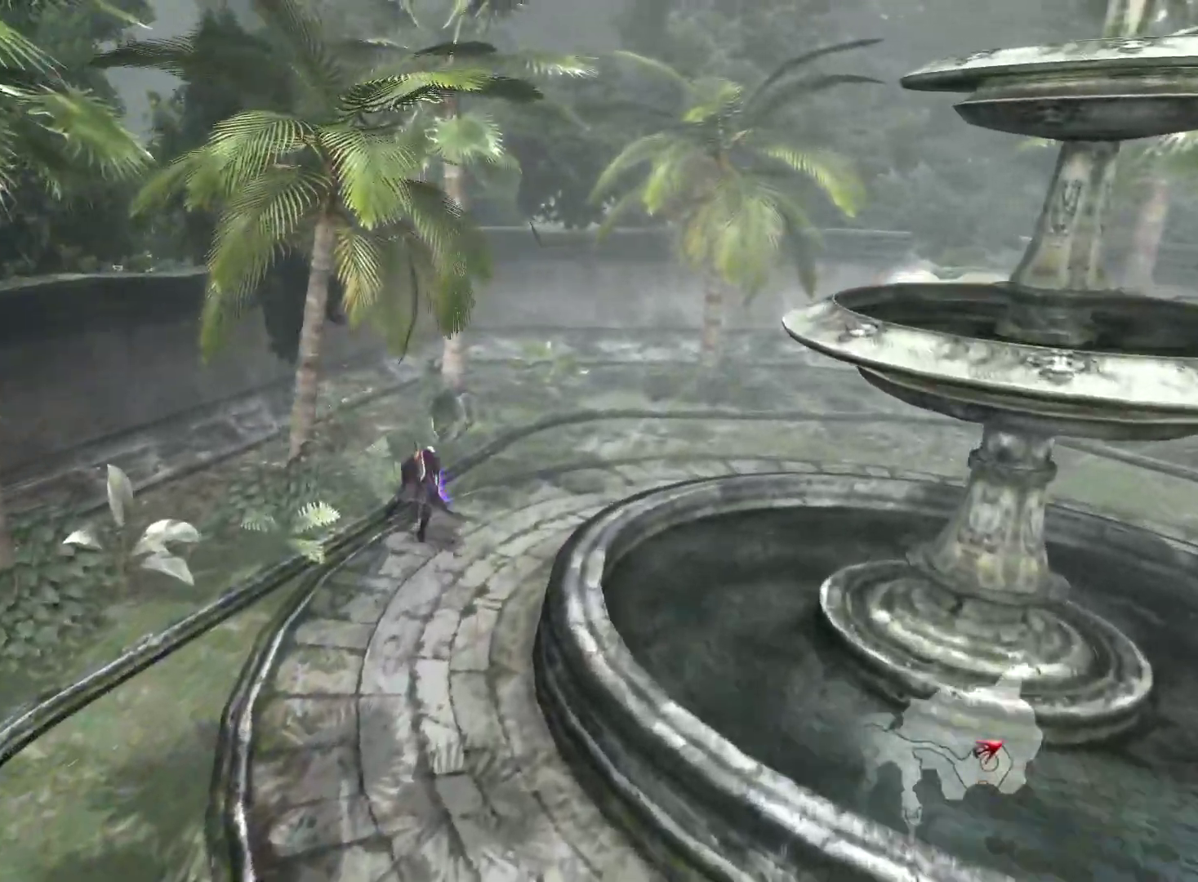
{"buttons": ["L1"], "left_stick": "up", "right_stick": "center", "events": [[367, "SQUARE", "down"], [483, "SQUARE", "up"]]}
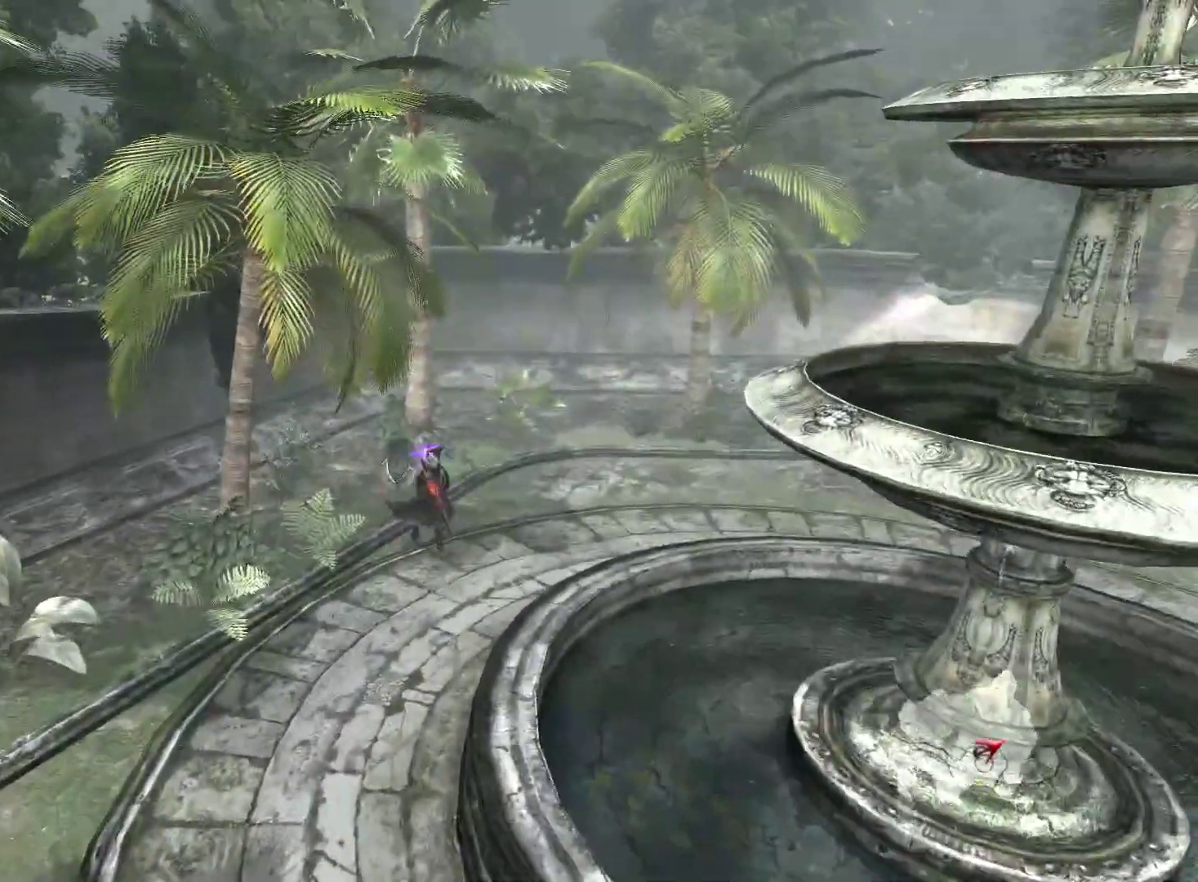
{"buttons": ["L1"], "left_stick": "right", "right_stick": "center", "events": [[150, "R1", "down"], [267, "R1", "up"], [300, "left_stick", "center"], [467, "left_stick", "right"]]}
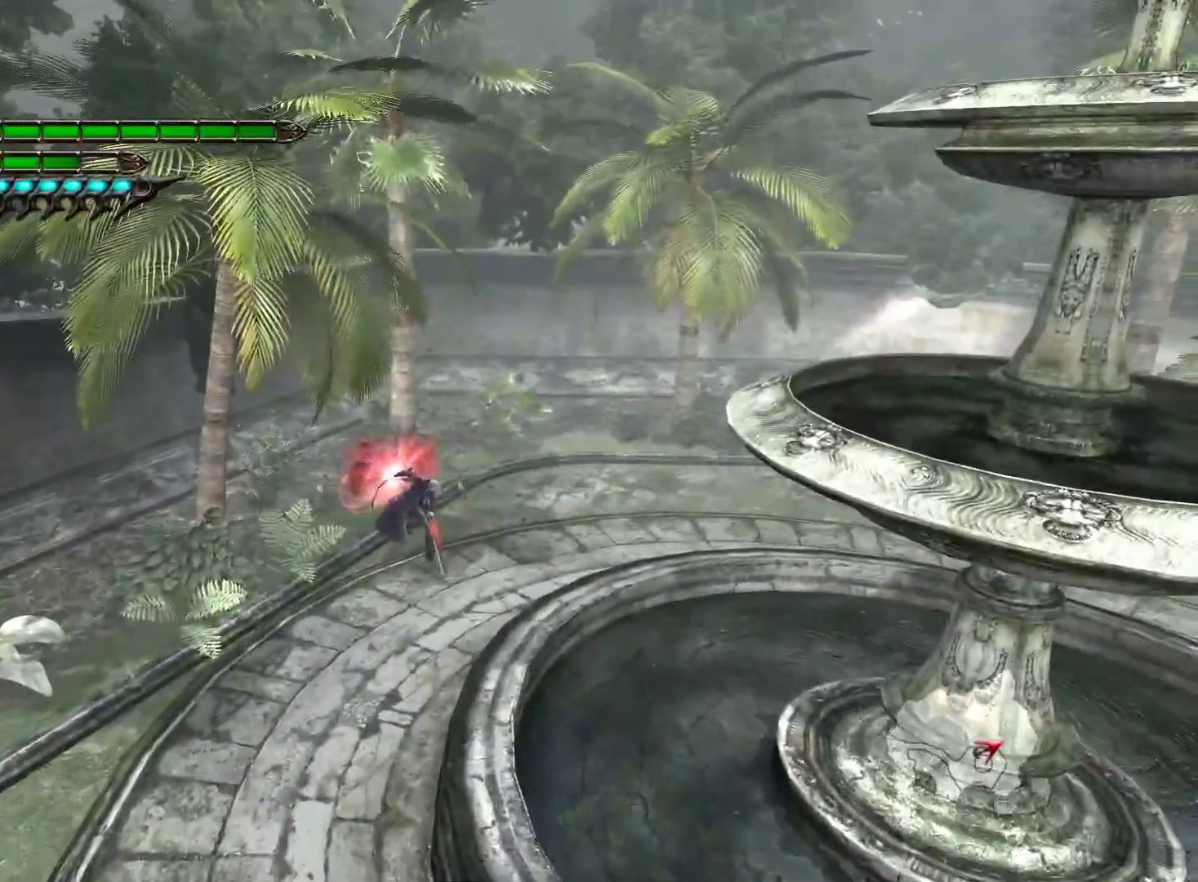
{"buttons": ["L1"], "left_stick": "right", "right_stick": "right", "events": [[150, "right_stick", "right"]]}
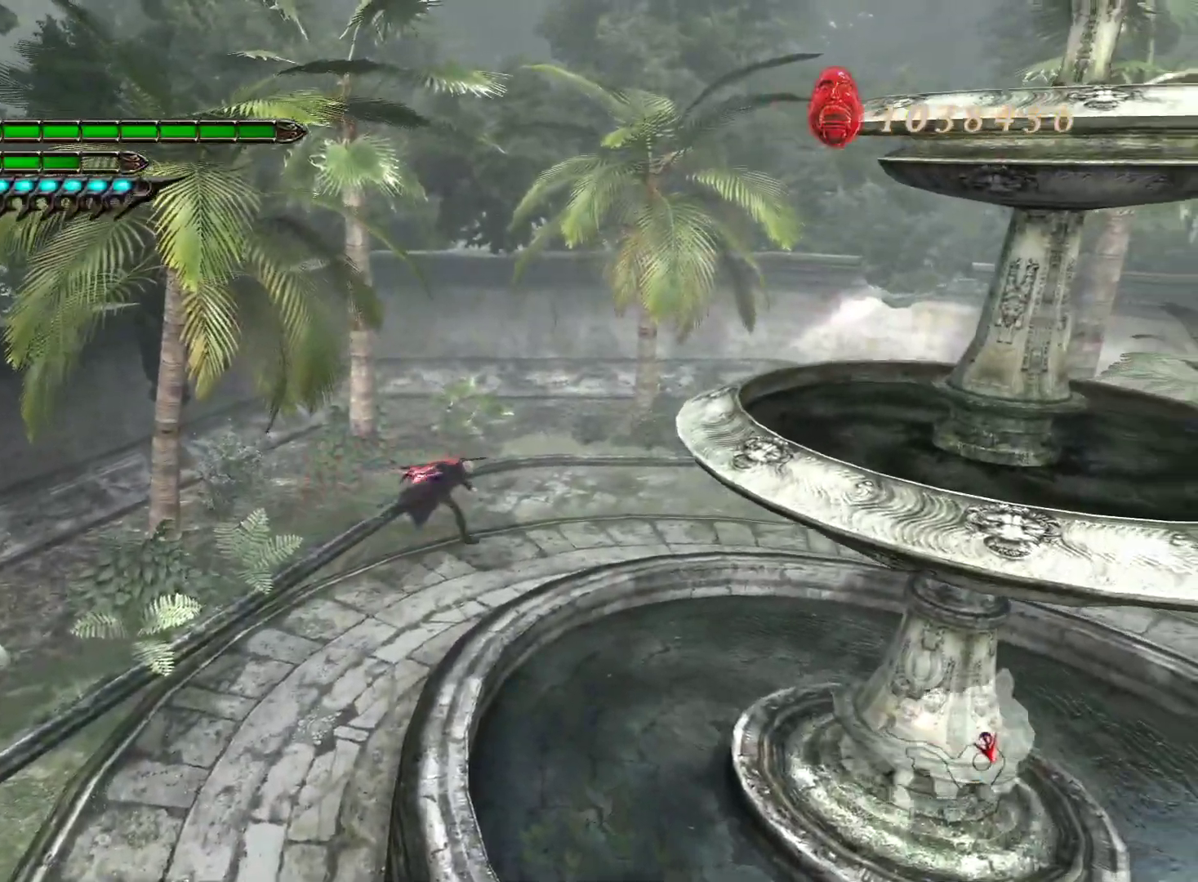
{"buttons": ["L1"], "left_stick": "right", "right_stick": "right", "events": []}
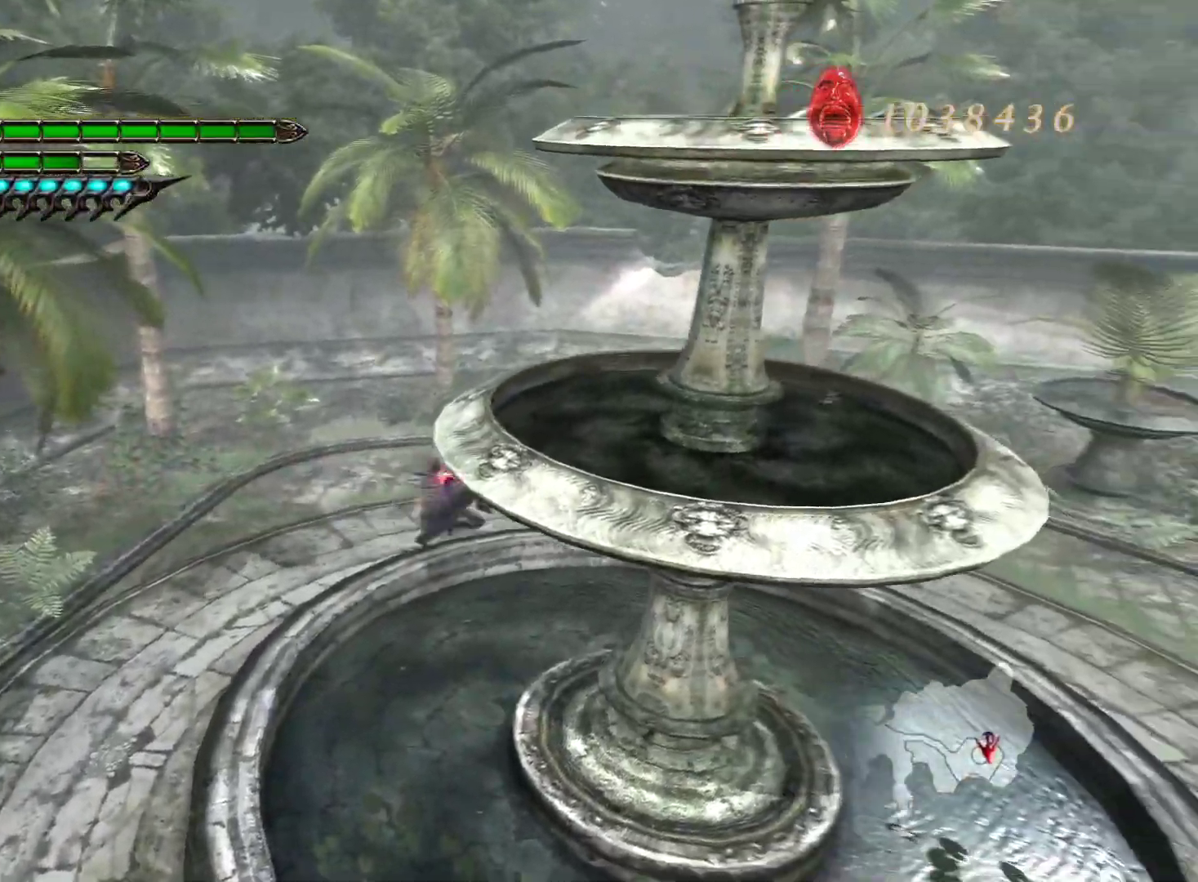
{"buttons": ["L1"], "left_stick": "right", "right_stick": "right", "events": []}
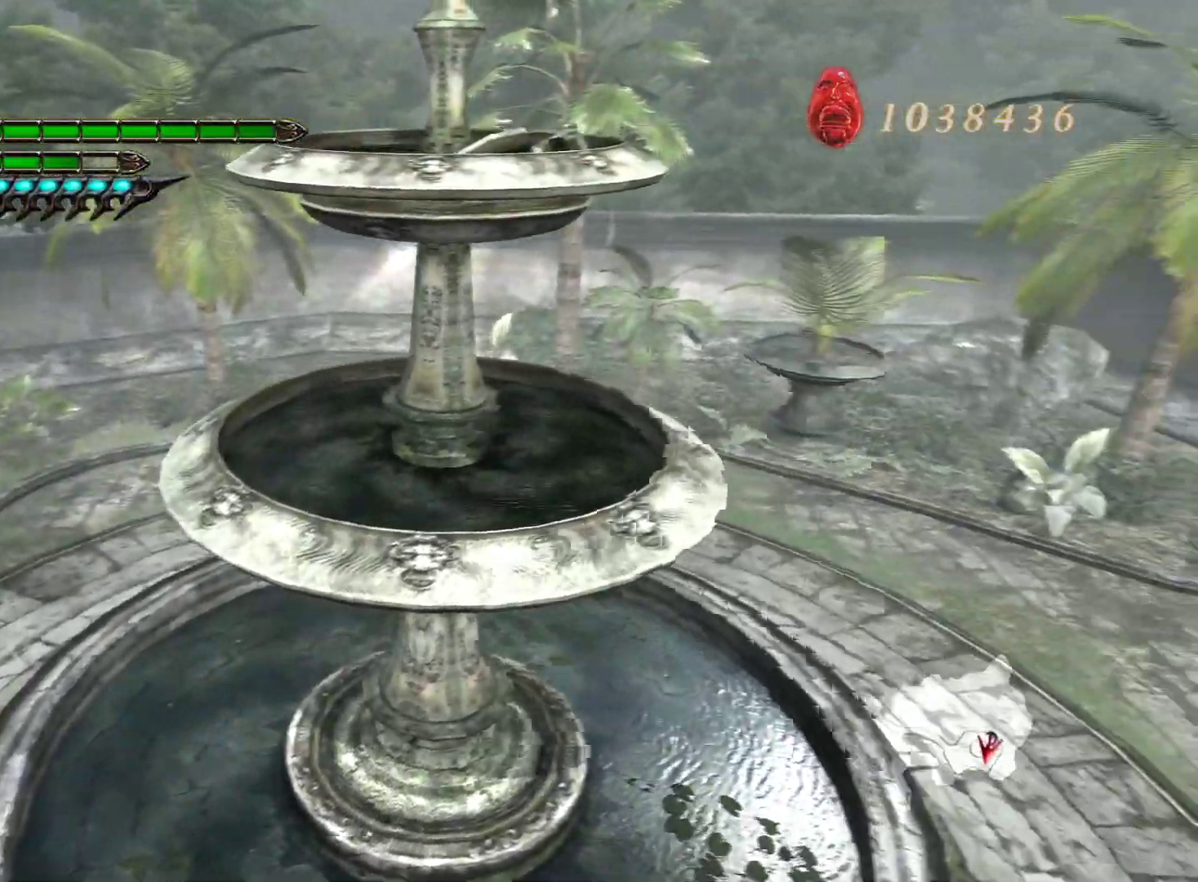
{"buttons": ["L1"], "left_stick": "right", "right_stick": "right", "events": []}
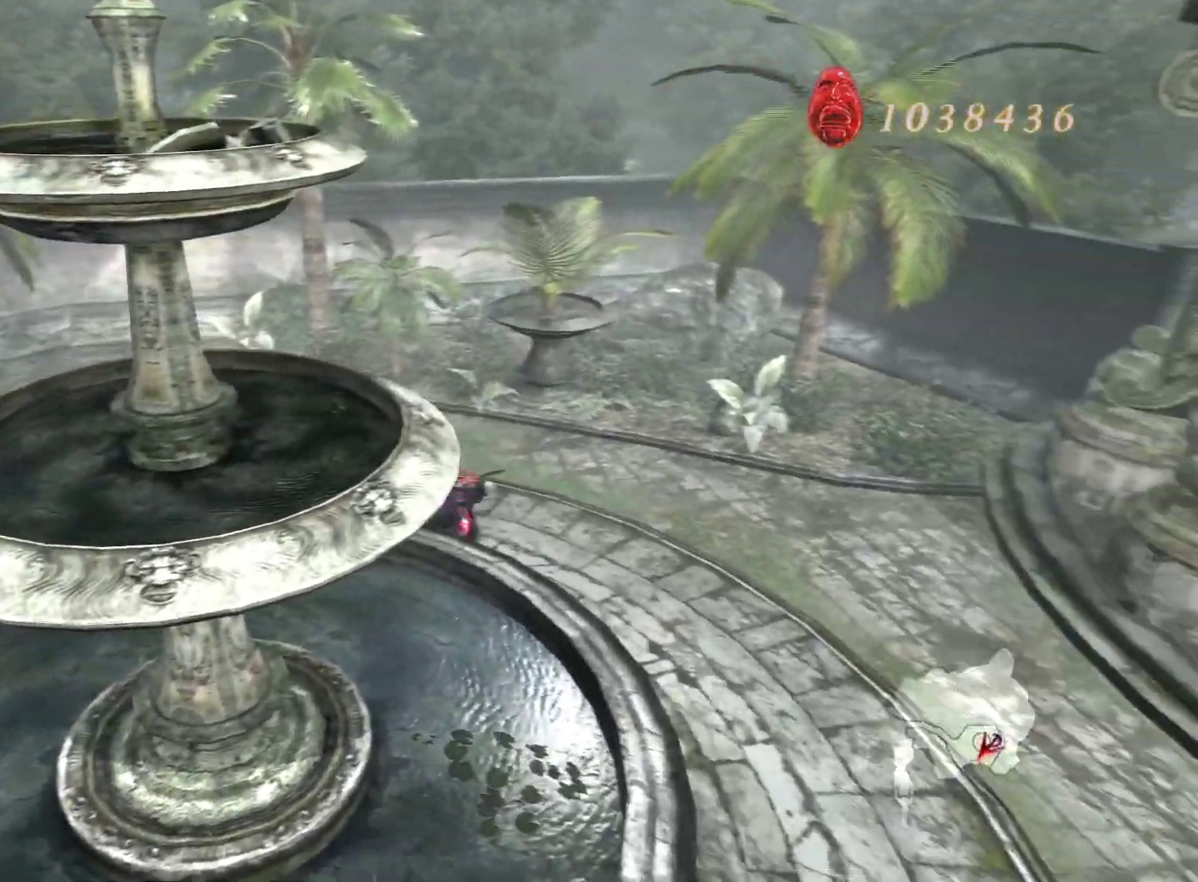
{"buttons": ["L1"], "left_stick": "right", "right_stick": "right", "events": []}
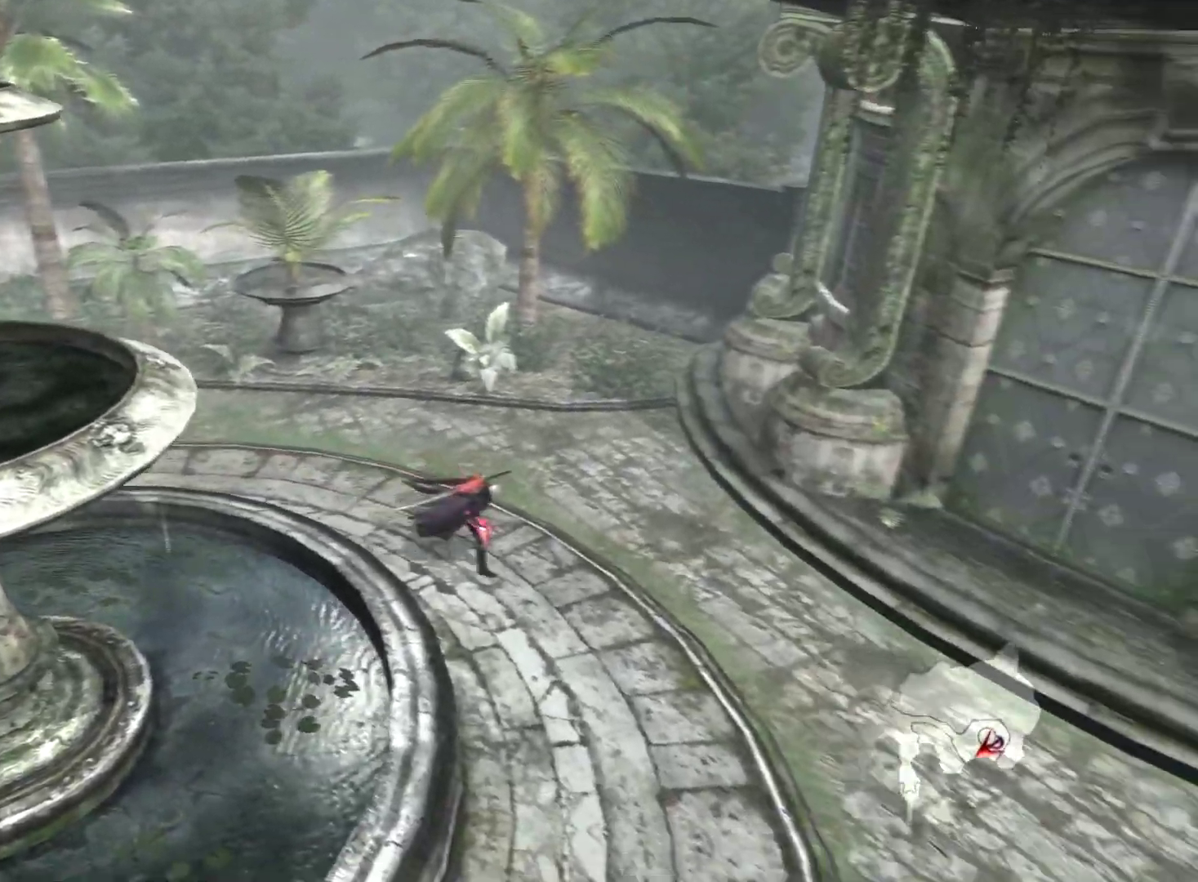
{"buttons": ["L1"], "left_stick": "up-right", "right_stick": "right", "events": [[483, "left_stick", "up-right"]]}
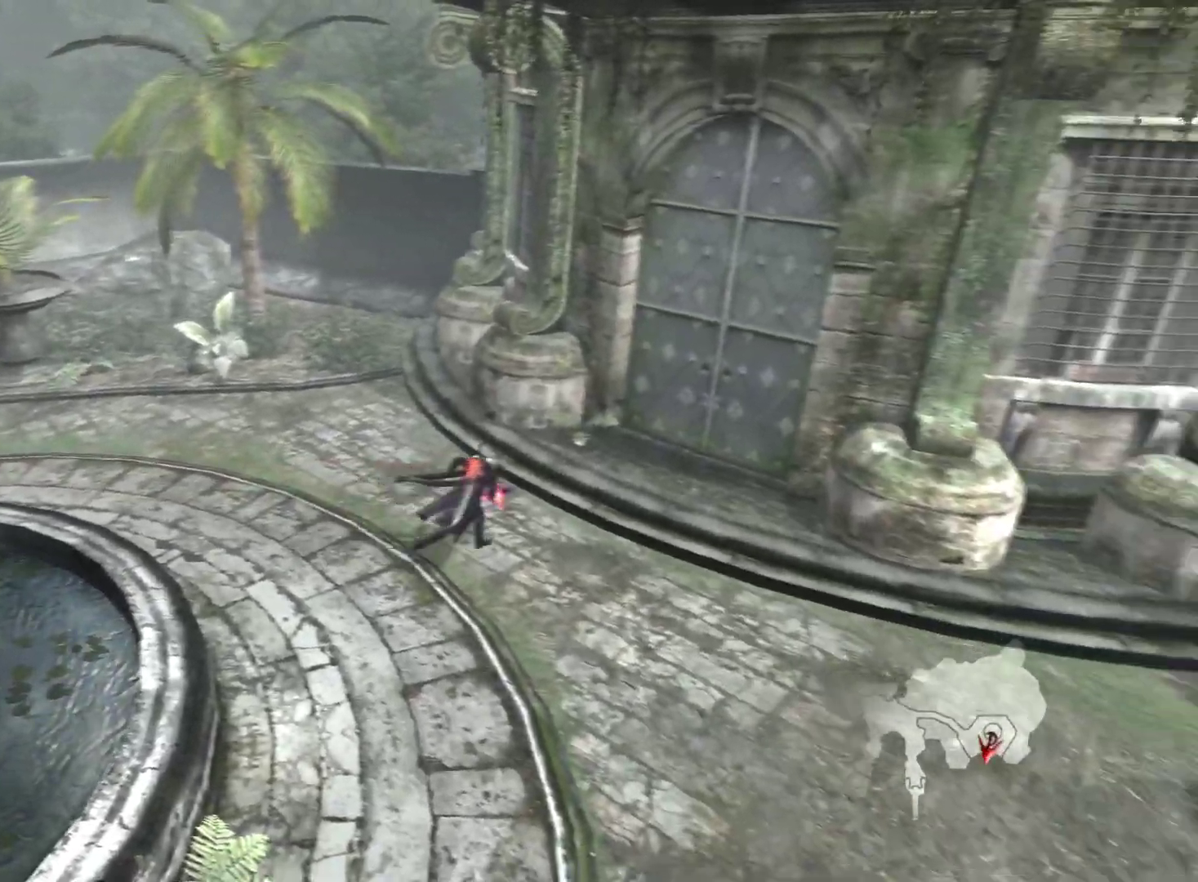
{"buttons": ["L1"], "left_stick": "up", "right_stick": "center", "events": [[117, "right_stick", "center"], [500, "left_stick", "up"]]}
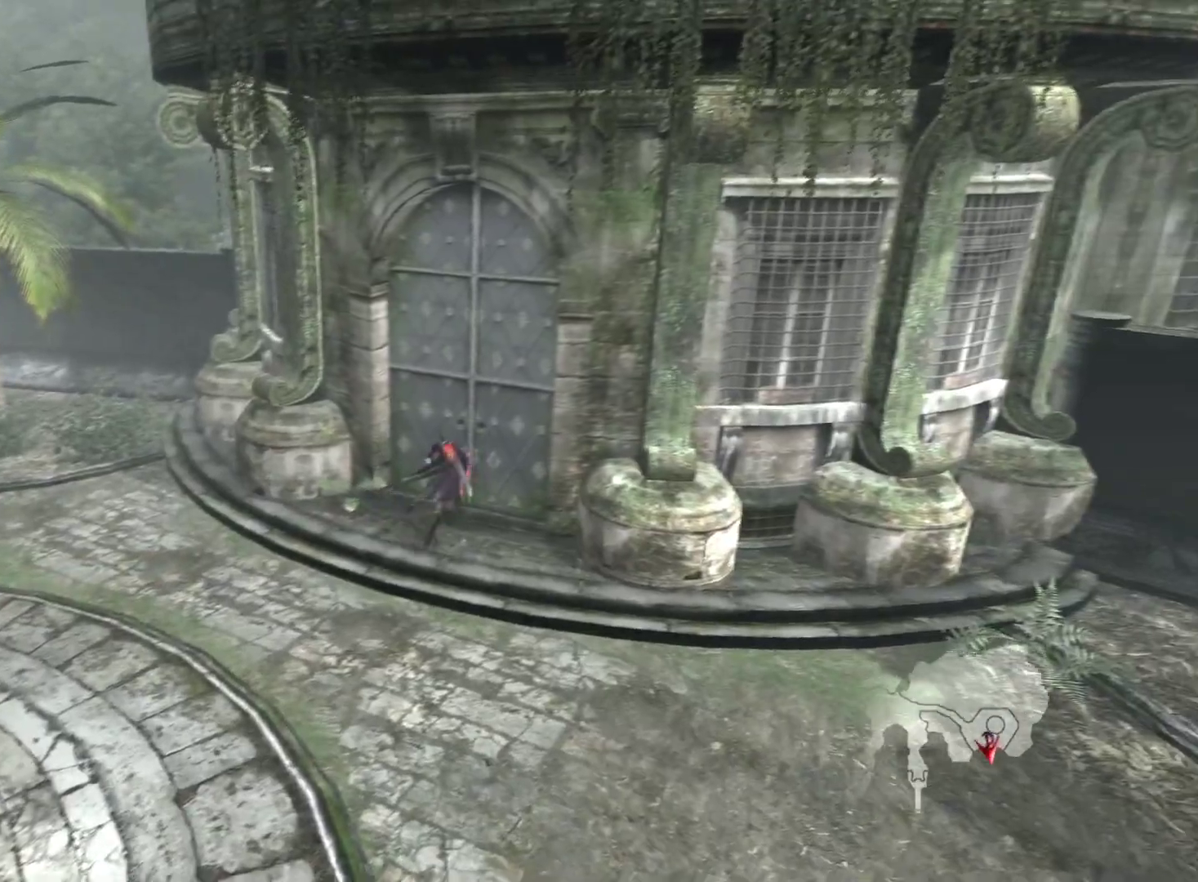
{"buttons": ["L1"], "left_stick": "center", "right_stick": "center", "events": [[133, "CROSS", "down"], [183, "left_stick", "center"], [217, "CROSS", "up"]]}
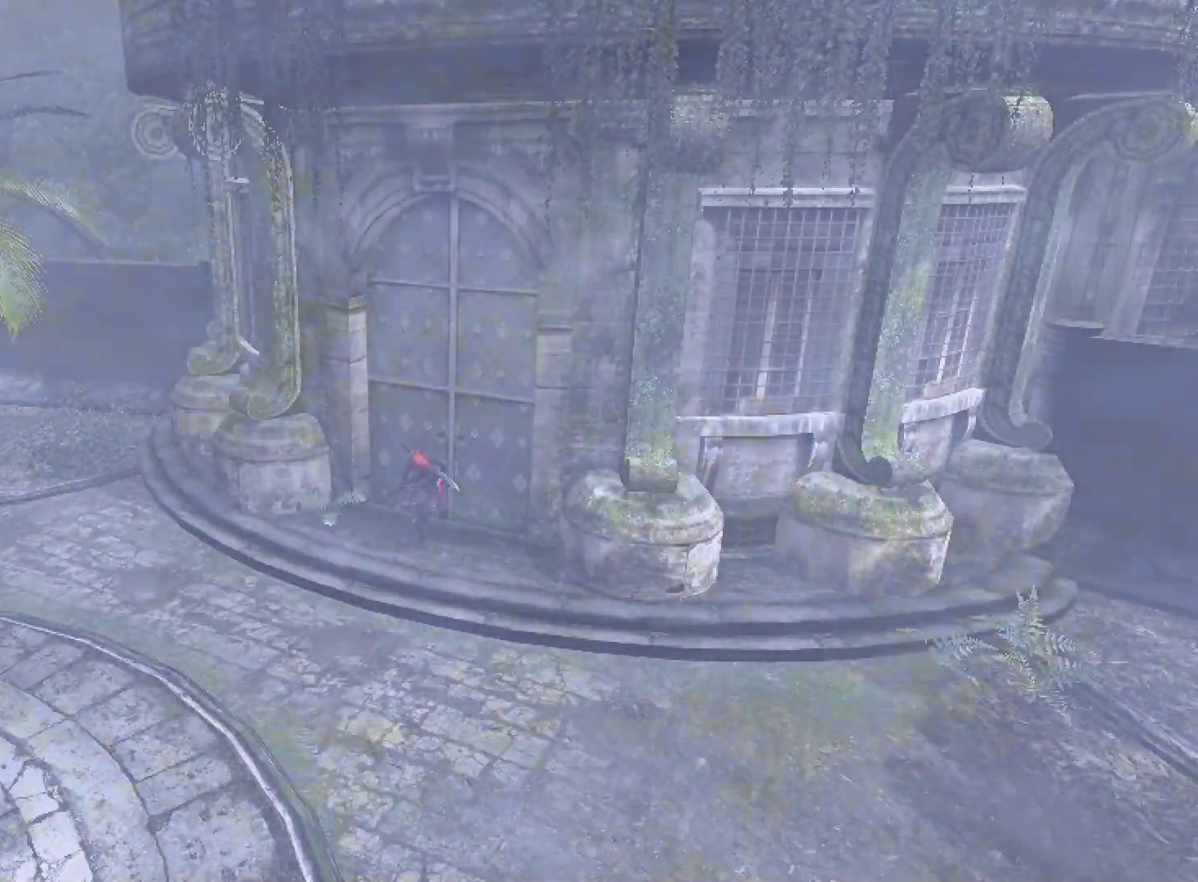
{"buttons": ["L1"], "left_stick": "center", "right_stick": "center", "events": []}
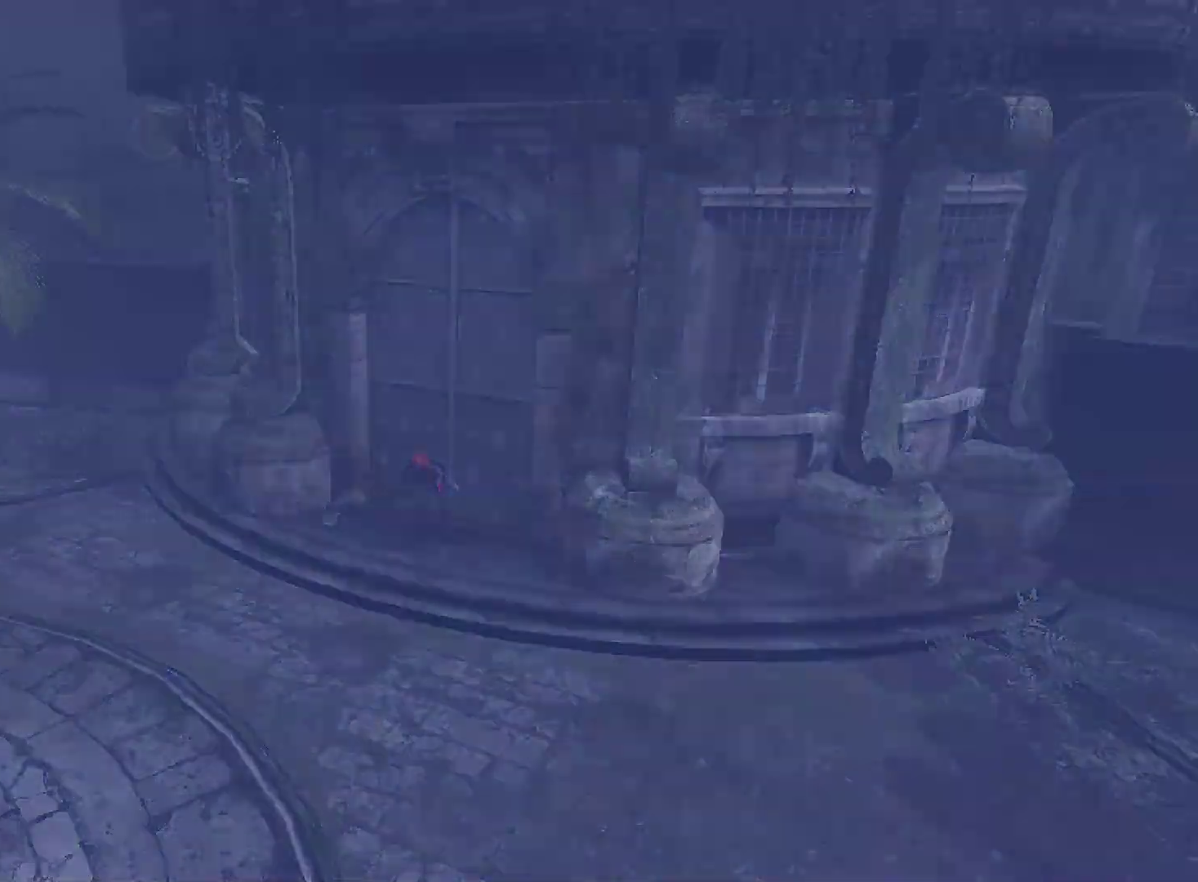
{"buttons": ["L1"], "left_stick": "up", "right_stick": "center", "events": [[17, "left_stick", "up"]]}
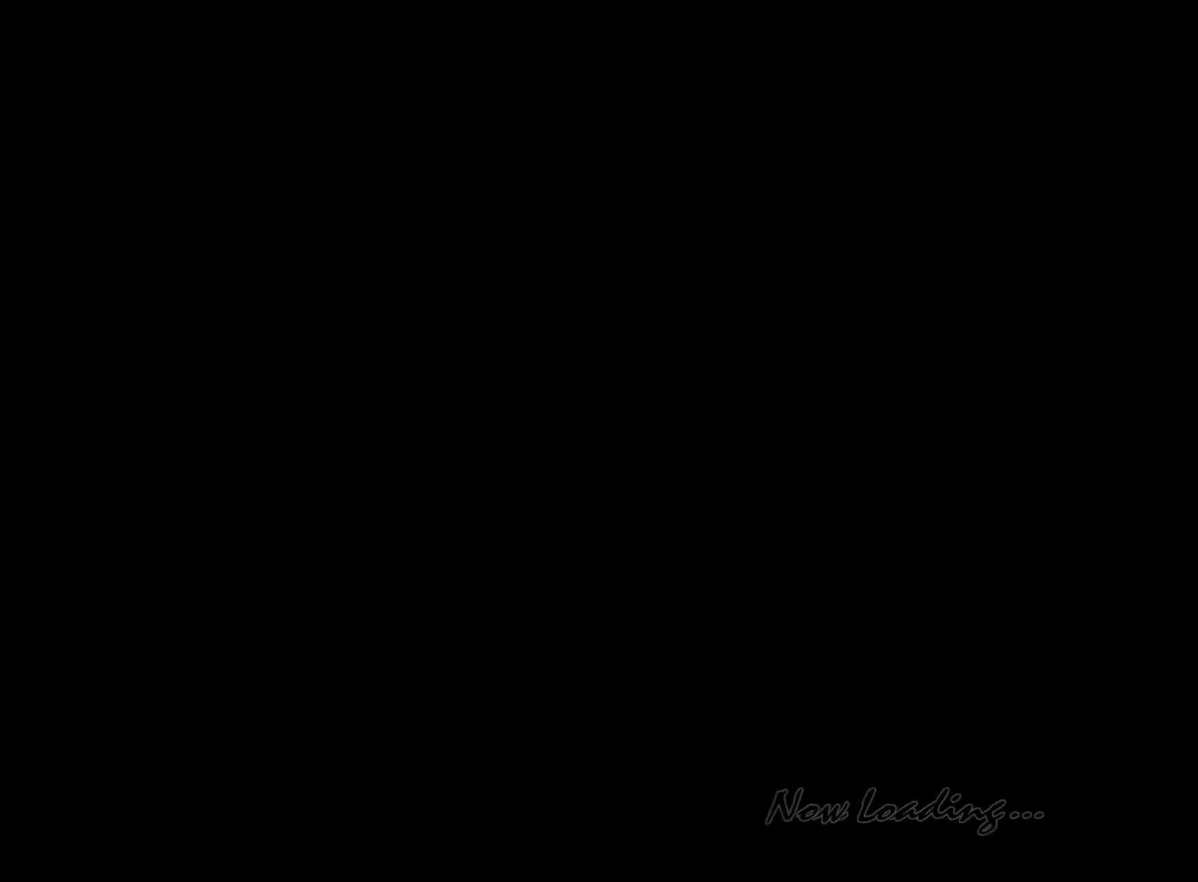
{"buttons": ["L1"], "left_stick": "up", "right_stick": "center", "events": []}
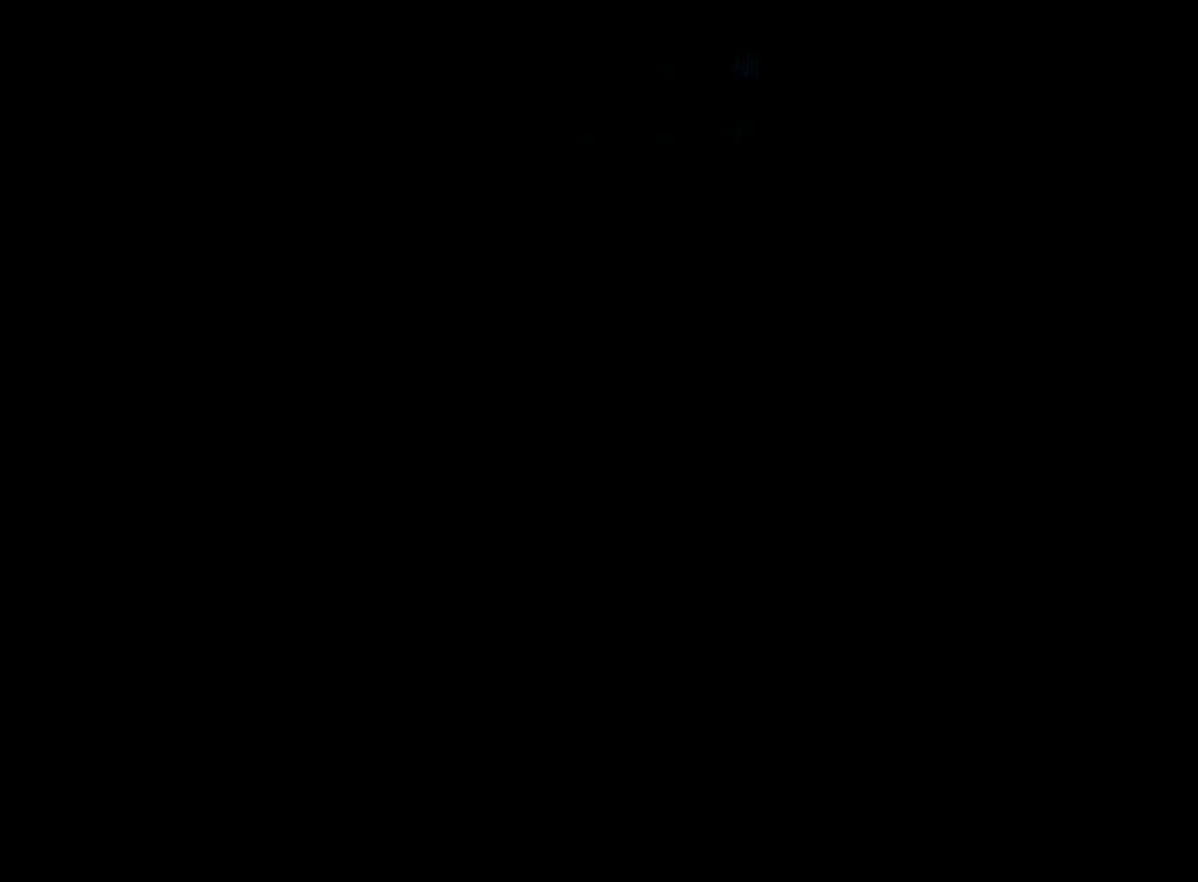
{"buttons": ["L1"], "left_stick": "up-right", "right_stick": "center", "events": [[433, "left_stick", "up-right"]]}
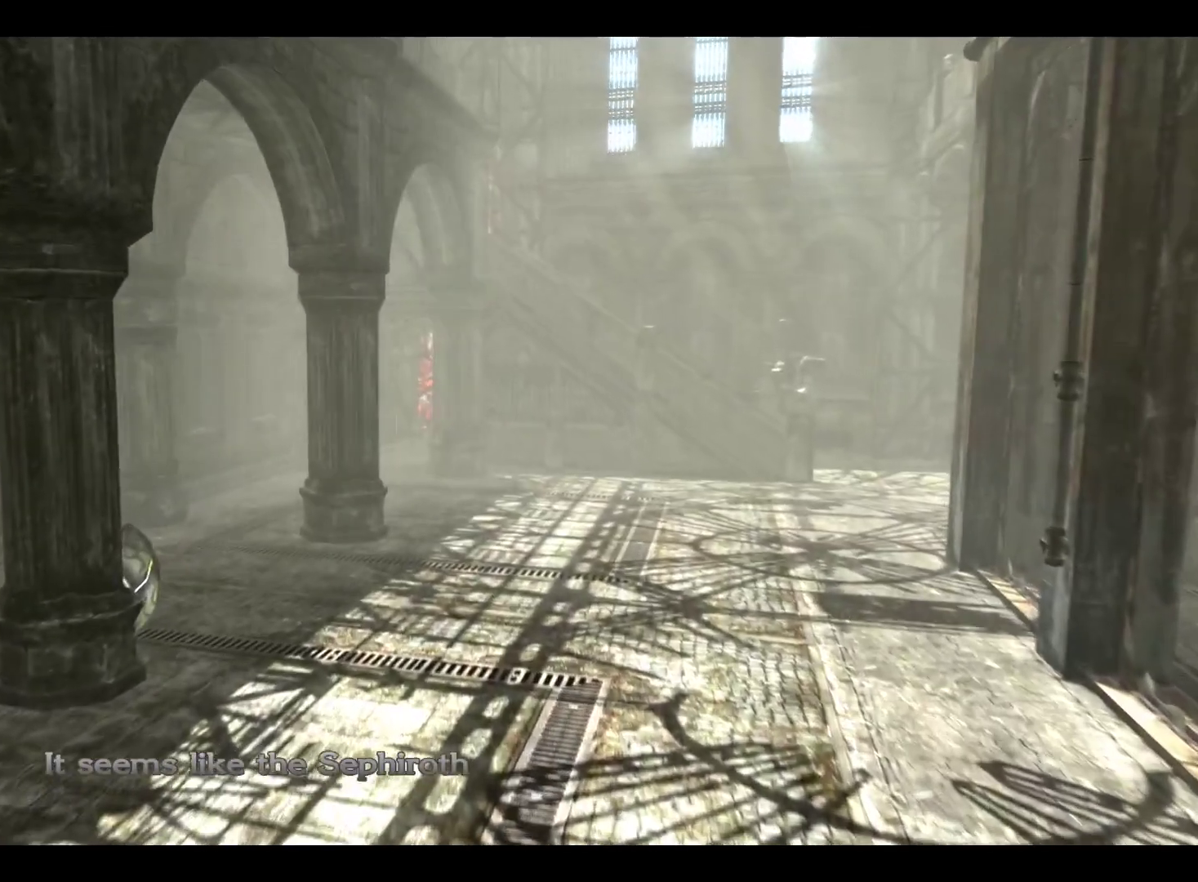
{"buttons": ["L1"], "left_stick": "up", "right_stick": "center", "events": [[267, "left_stick", "center"], [450, "left_stick", "up"]]}
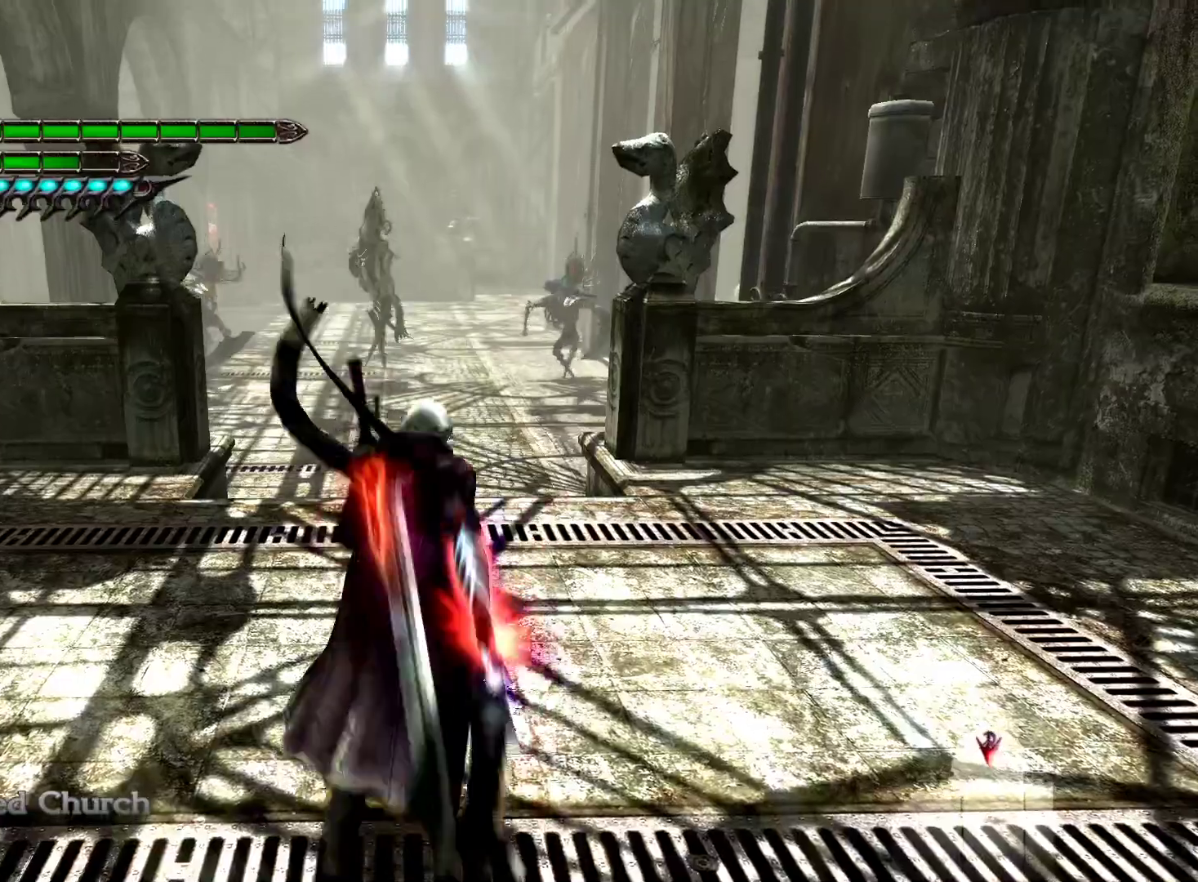
{"buttons": ["L1"], "left_stick": "up", "right_stick": "center", "events": []}
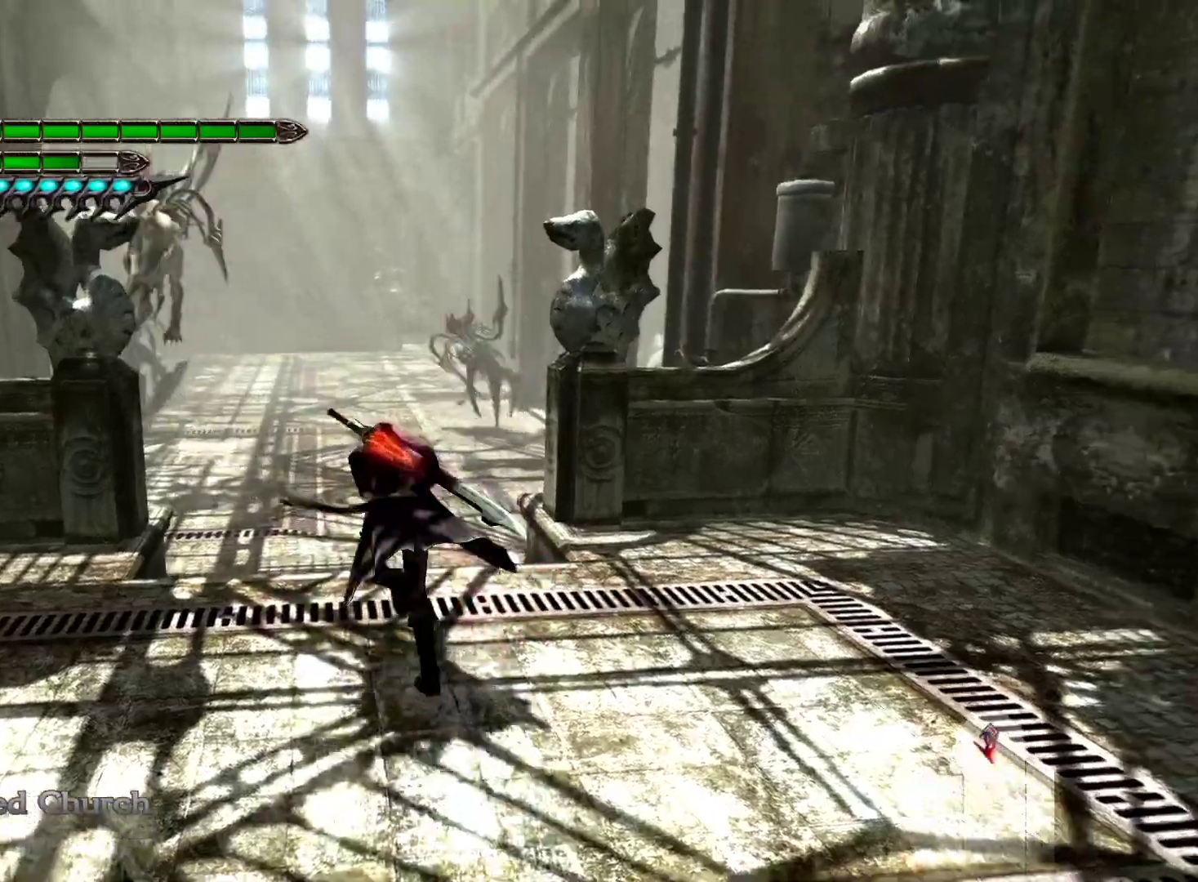
{"buttons": ["L1"], "left_stick": "up", "right_stick": "center", "events": []}
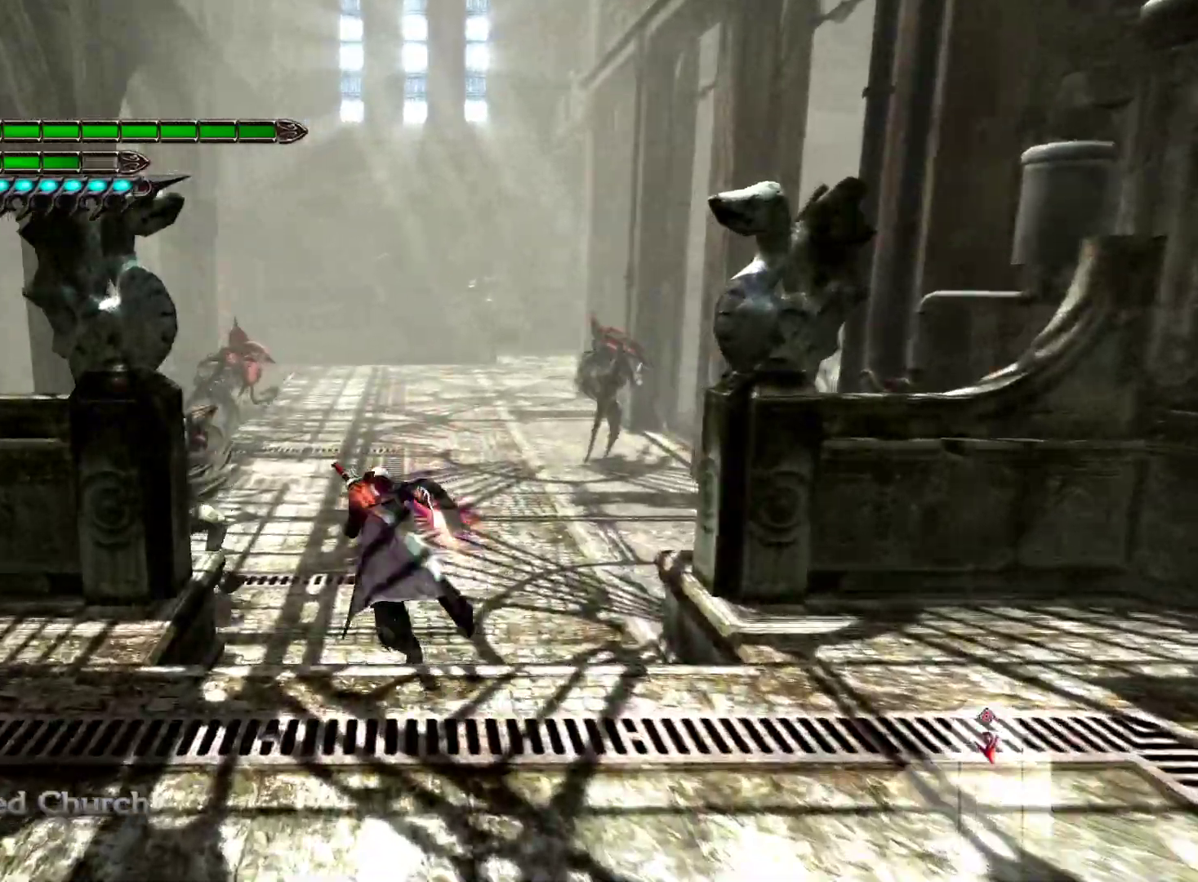
{"buttons": ["L1"], "left_stick": "up-left", "right_stick": "center", "events": [[317, "left_stick", "up-left"]]}